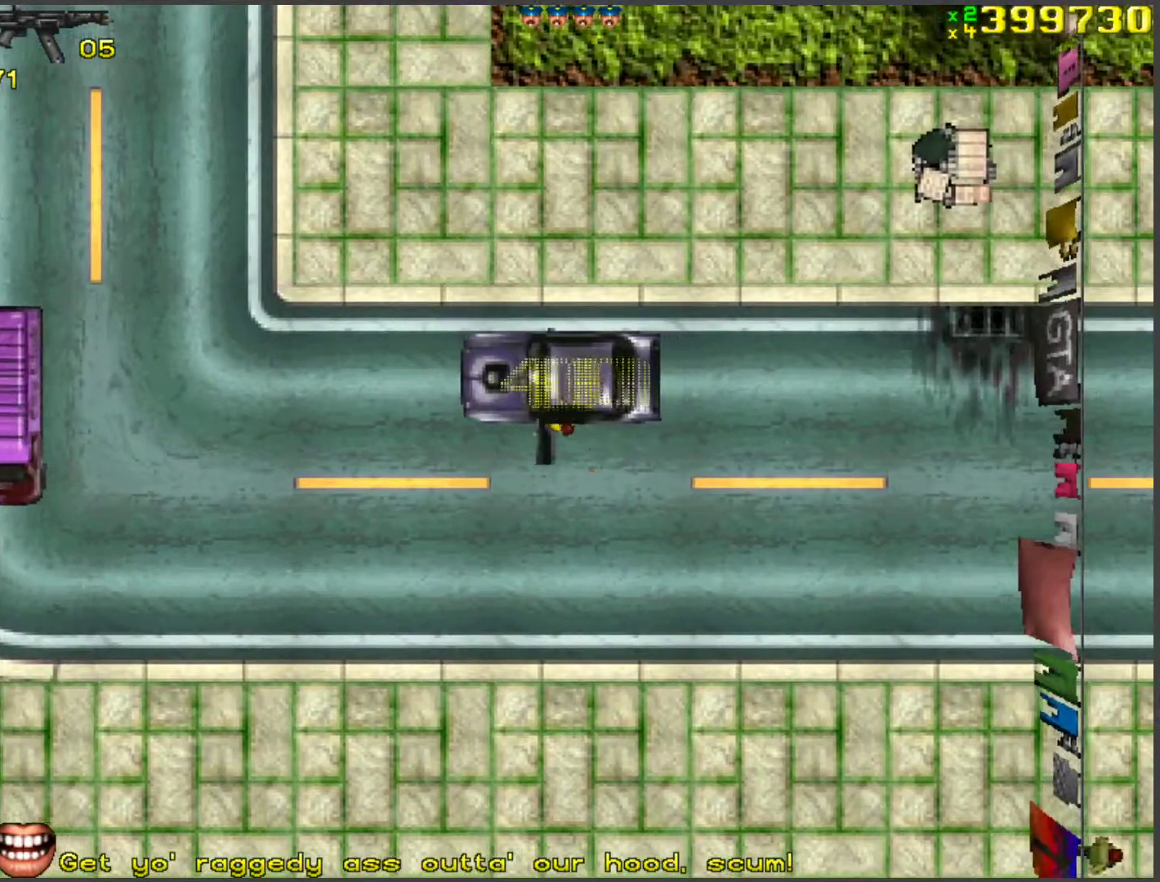
Gameplay with keyboard; each line is a JSON object with the keys held at the frame after it. "events" lists presses ("down") and releases ("up") of "a", "ctrl", "d", "f", "return", "s", "space", "tab", "w", "x" and "z" between this image and that frame as [ms after this image, input, new state], when the widget could be followed in between. No other keys are recorded. Mouse input is not recorded.
{"keys": ["w"], "events": [[84, "w", "down"], [184, "a", "up"]]}
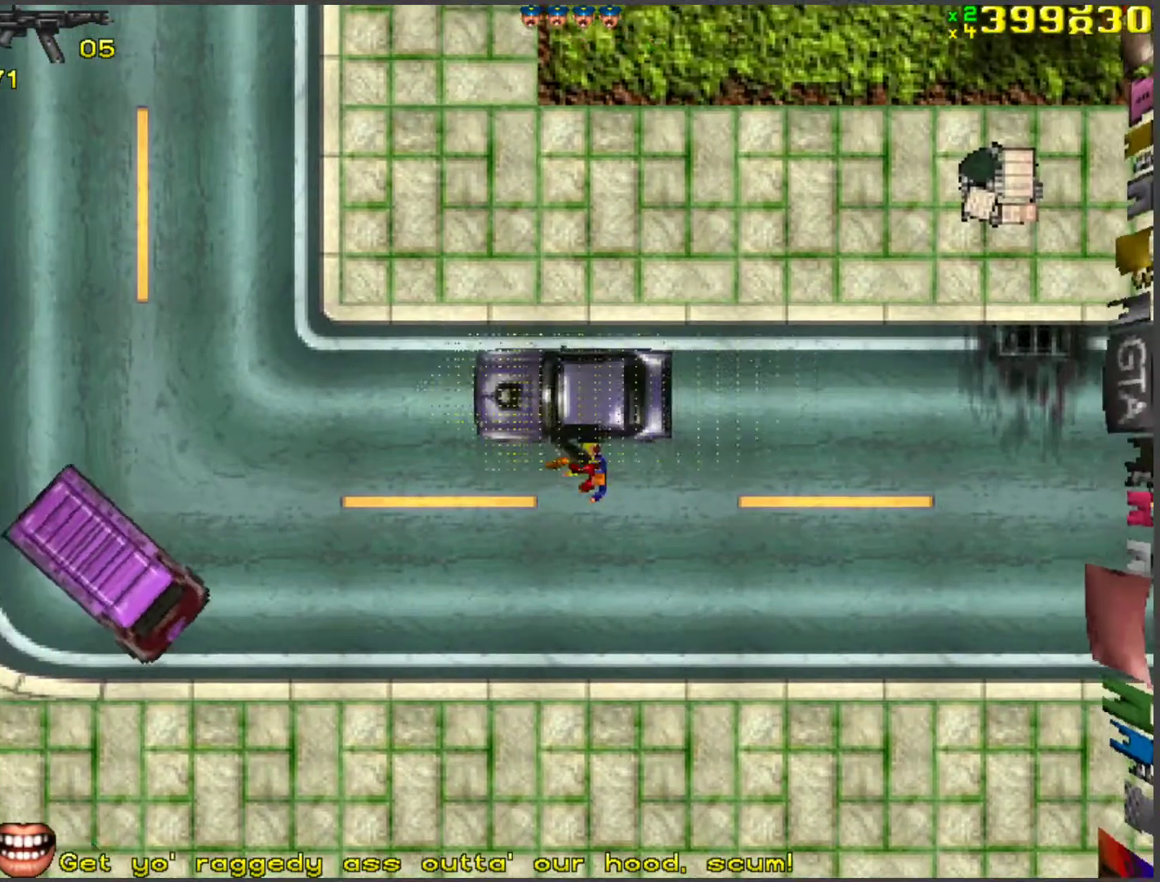
{"keys": ["w"], "events": []}
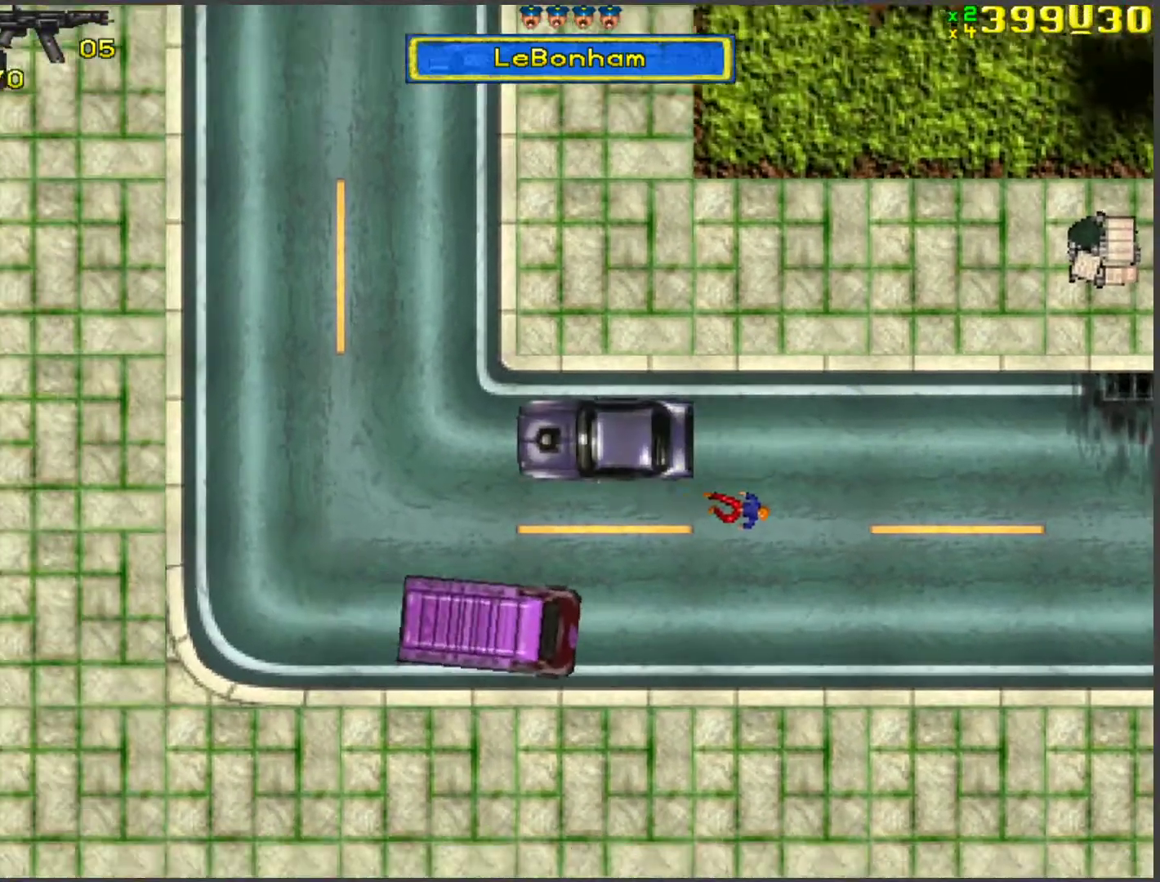
{"keys": ["w"], "events": [[34, "a", "down"], [268, "a", "up"]]}
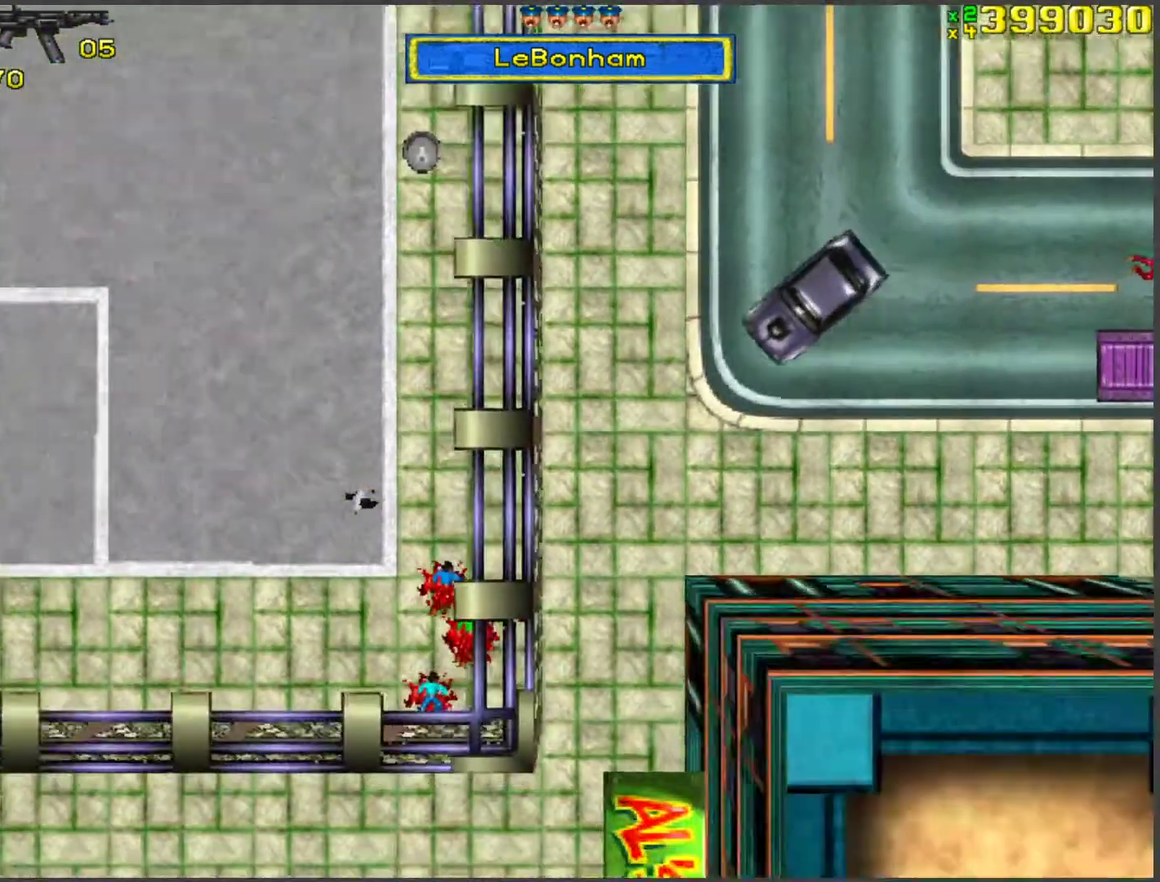
{"keys": ["w"], "events": [[134, "a", "down"], [318, "a", "up"], [419, "a", "down"], [452, "a", "up"]]}
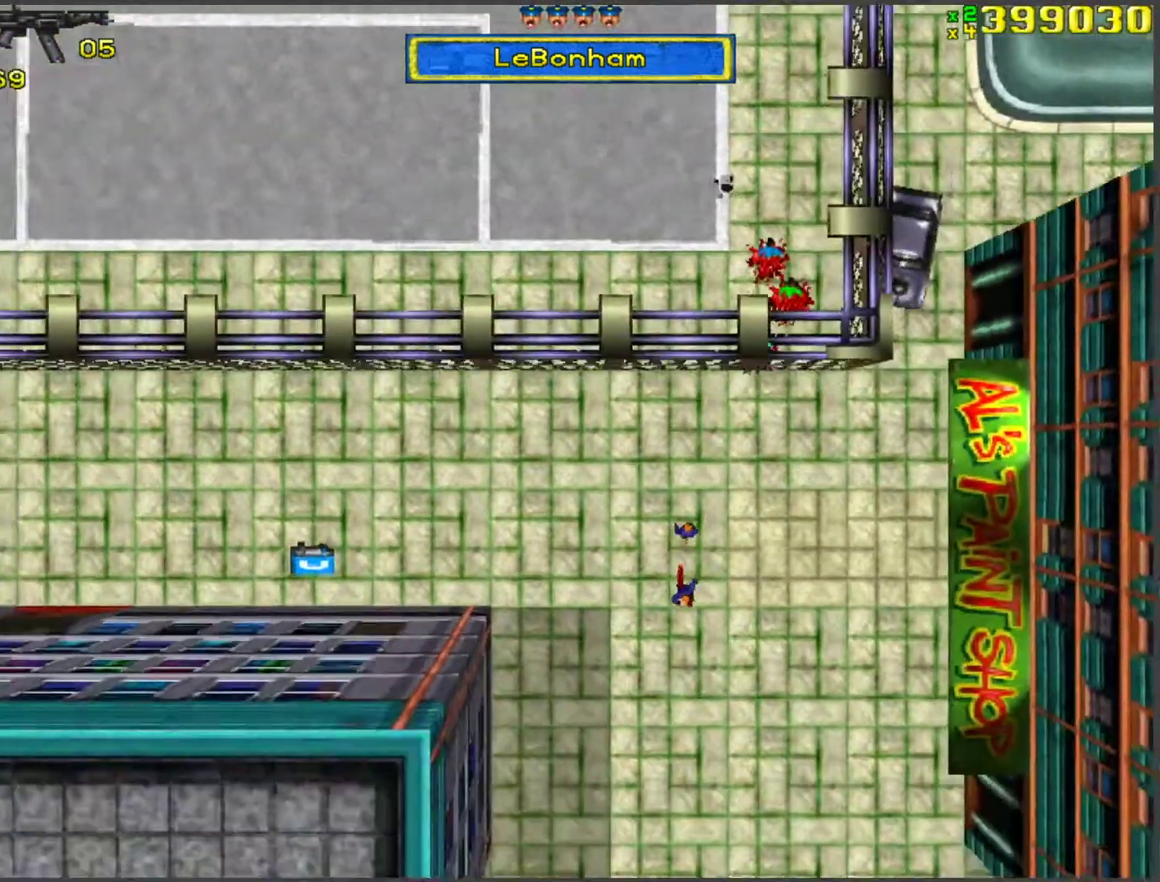
{"keys": ["a", "space", "w"], "events": [[185, "a", "down"], [251, "space", "down"]]}
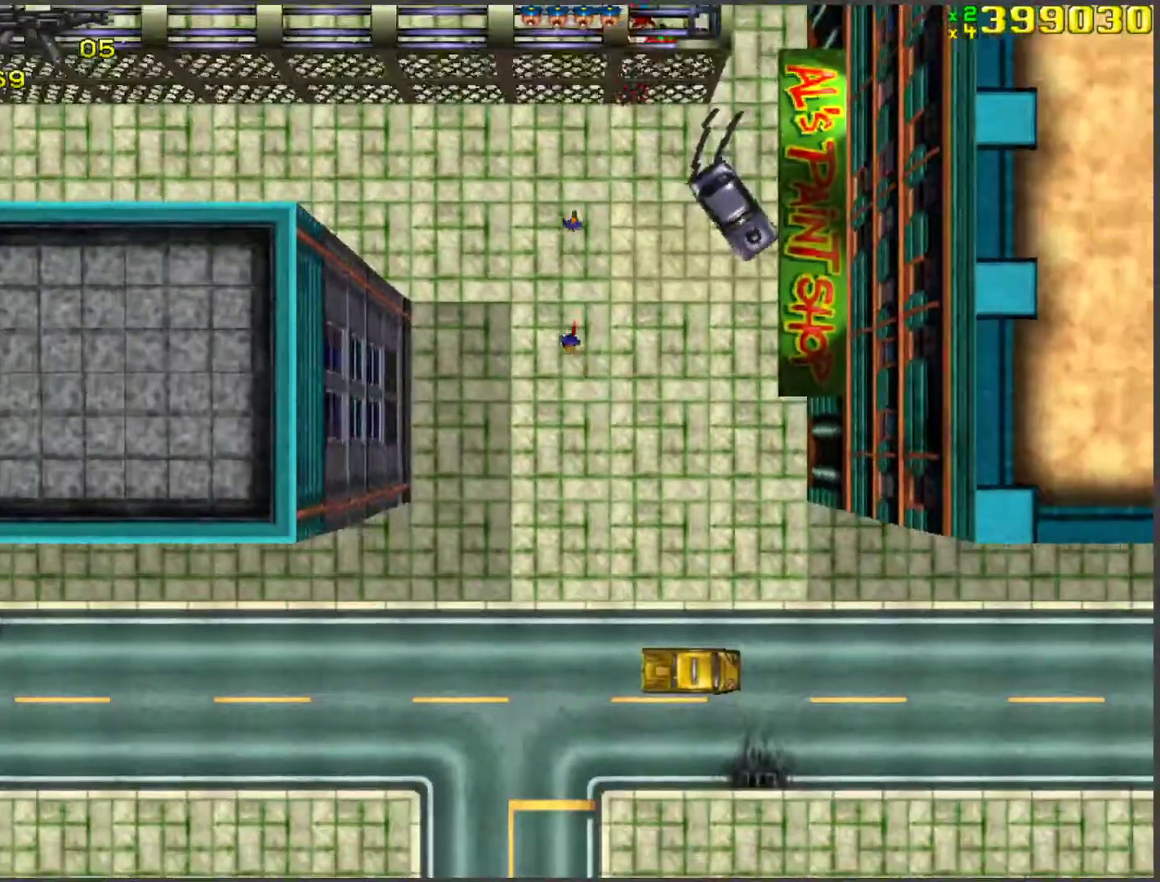
{"keys": ["a", "w"], "events": [[318, "space", "up"]]}
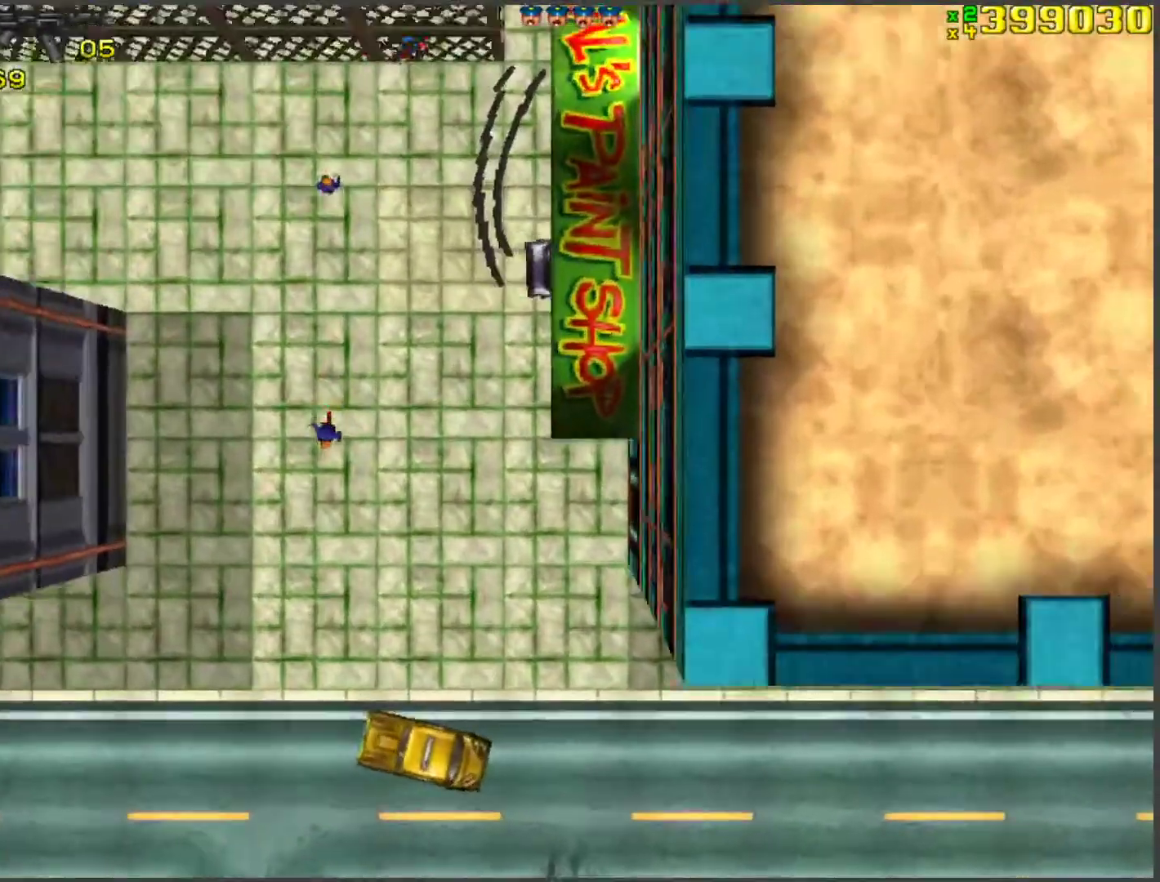
{"keys": ["s"], "events": [[134, "a", "up"], [268, "w", "up"], [368, "s", "down"]]}
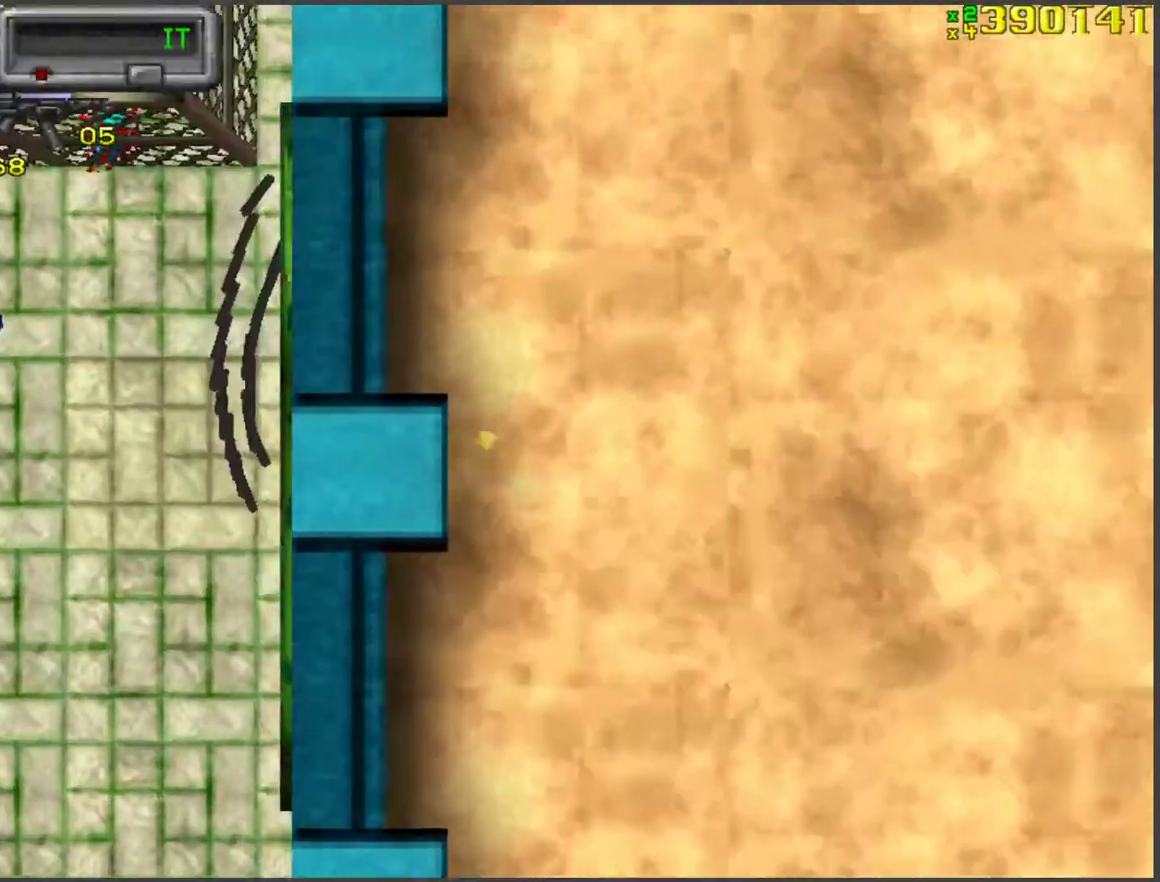
{"keys": ["a", "s"], "events": [[301, "a", "down"]]}
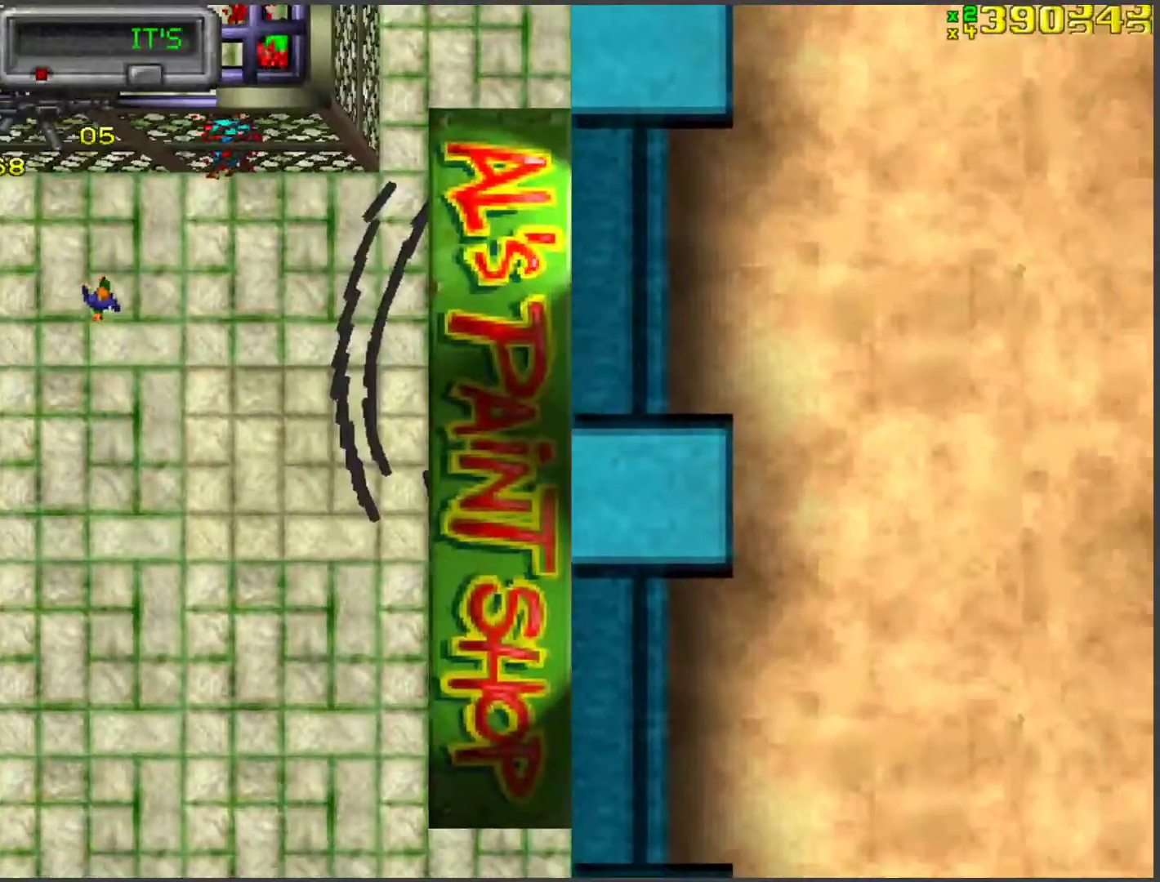
{"keys": ["w"], "events": [[335, "a", "up"], [335, "s", "up"], [418, "w", "down"]]}
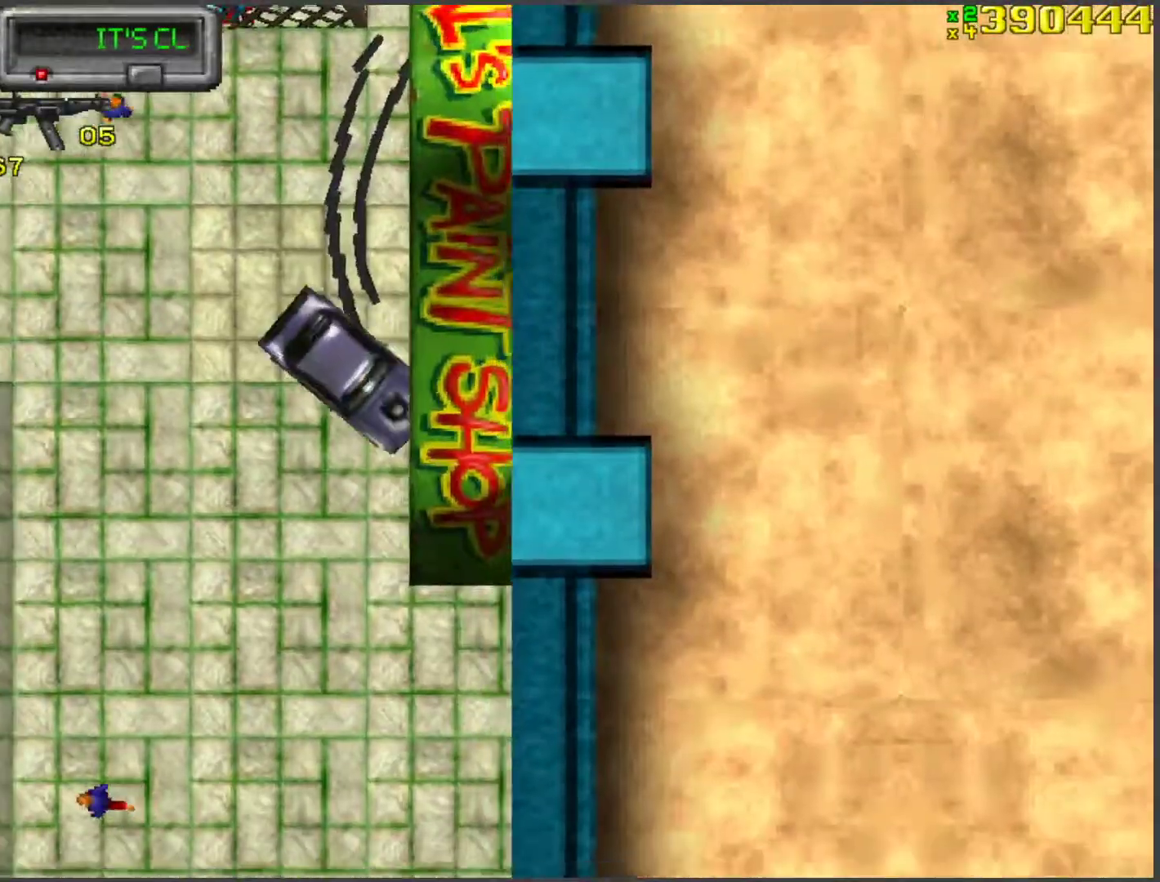
{"keys": ["d", "w"], "events": [[33, "d", "down"], [351, "space", "down"], [502, "space", "up"]]}
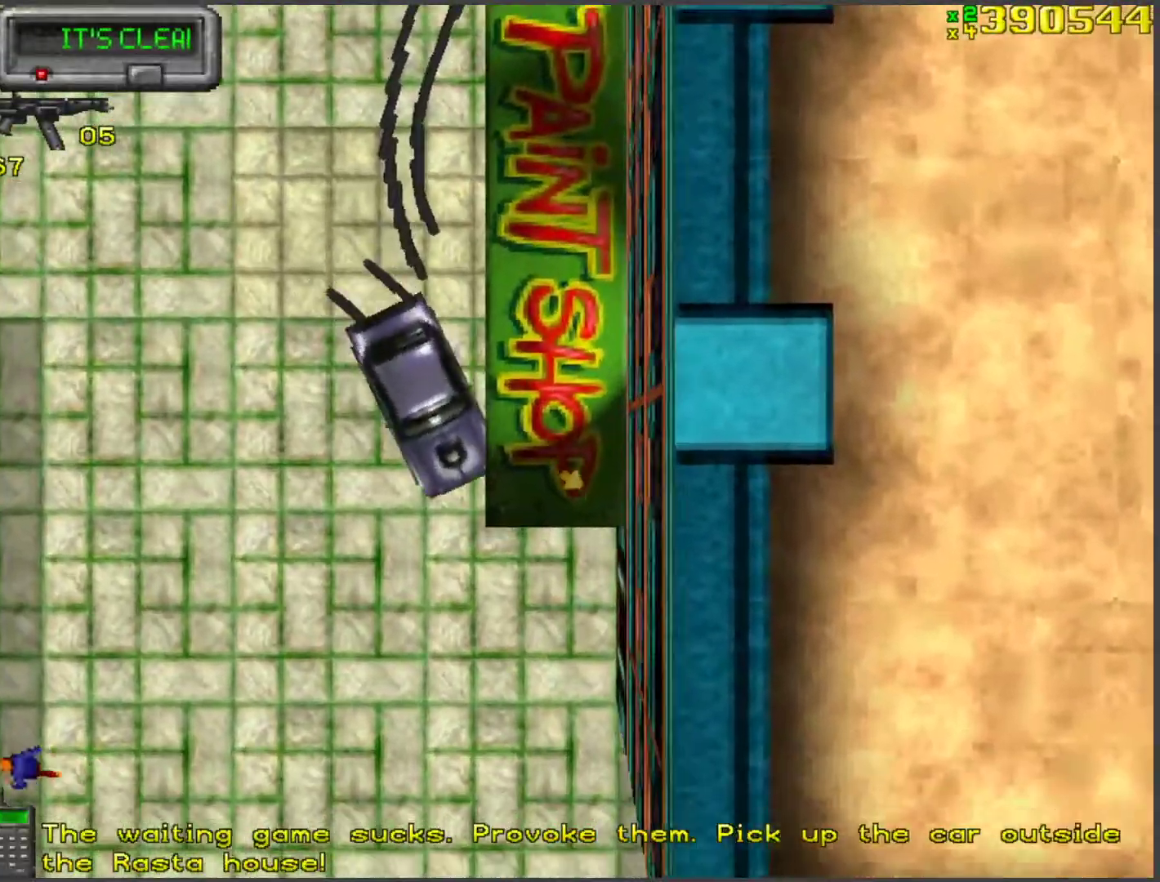
{"keys": ["a", "w"], "events": [[84, "d", "up"], [418, "a", "down"]]}
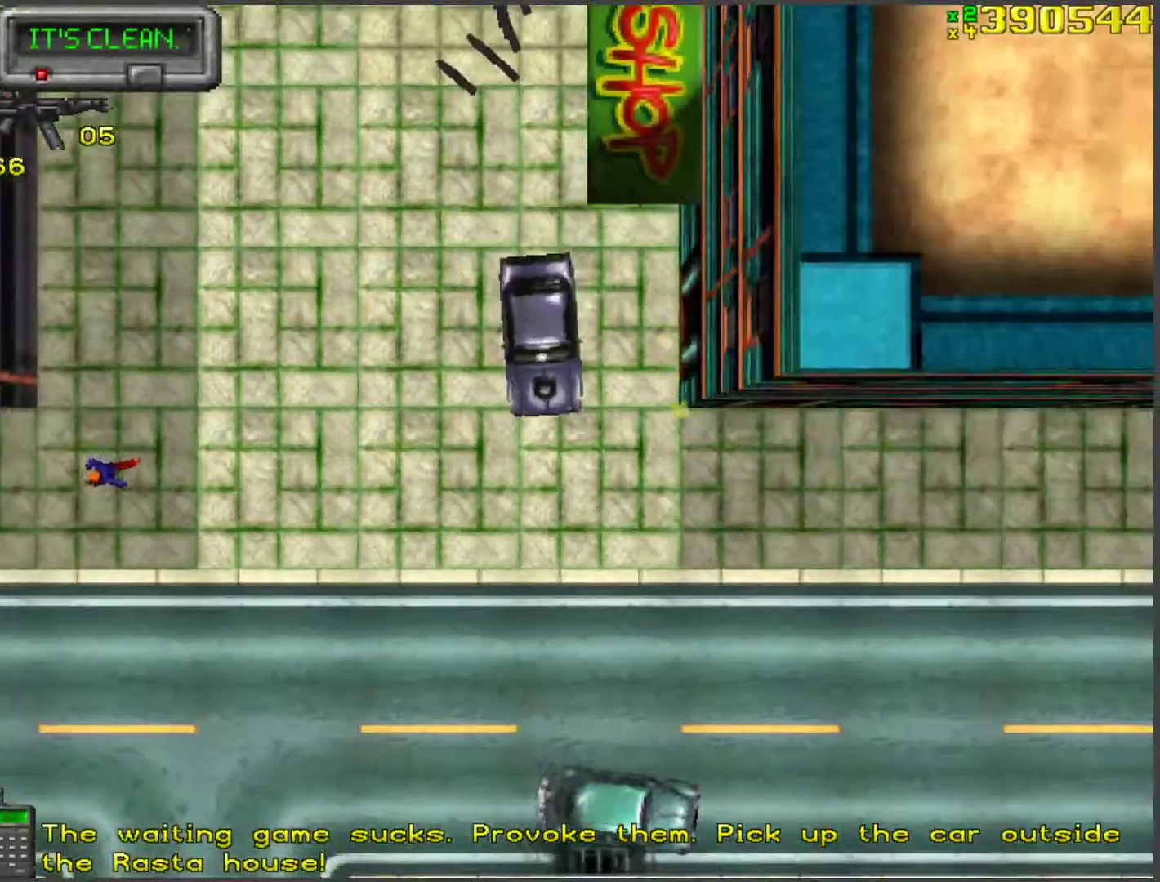
{"keys": ["a", "w"], "events": [[17, "a", "up"], [67, "a", "down"], [301, "a", "up"], [435, "a", "down"]]}
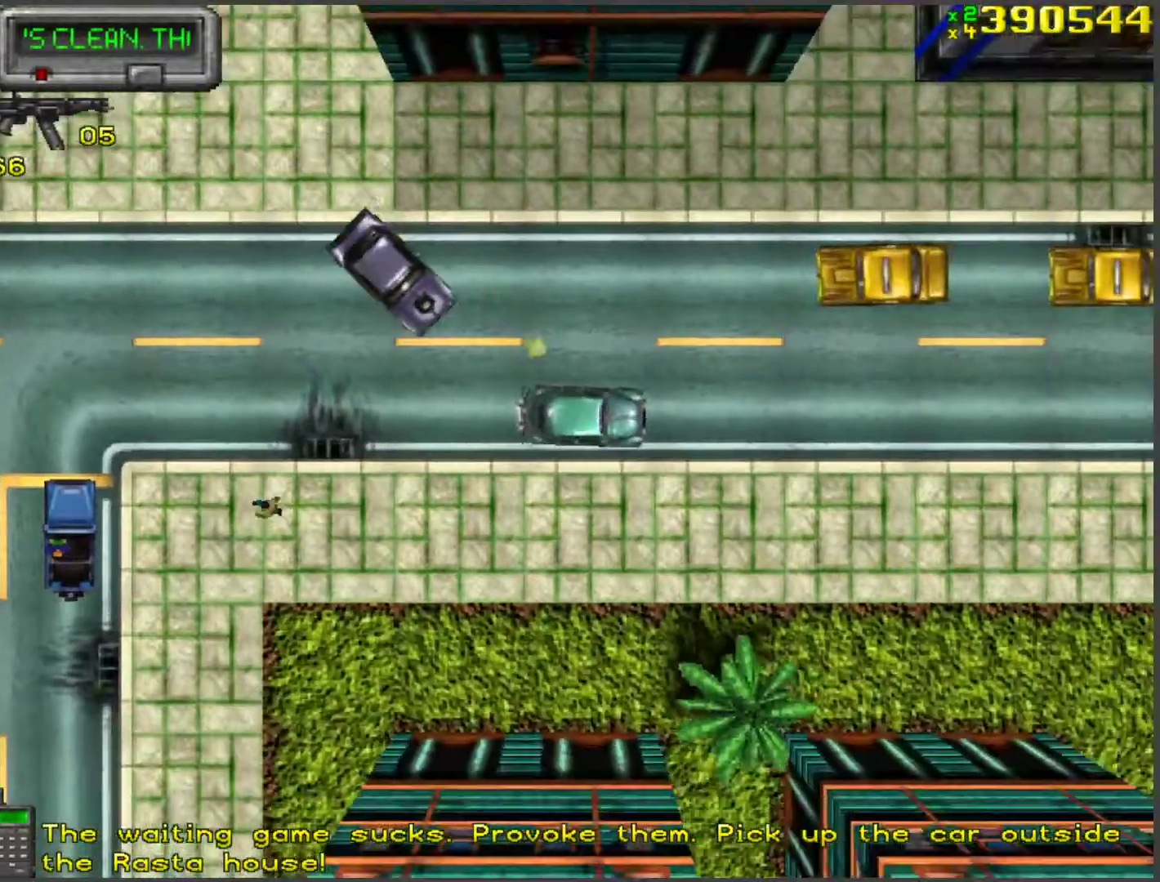
{"keys": ["w"], "events": [[117, "a", "up"], [167, "d", "down"], [351, "d", "up"]]}
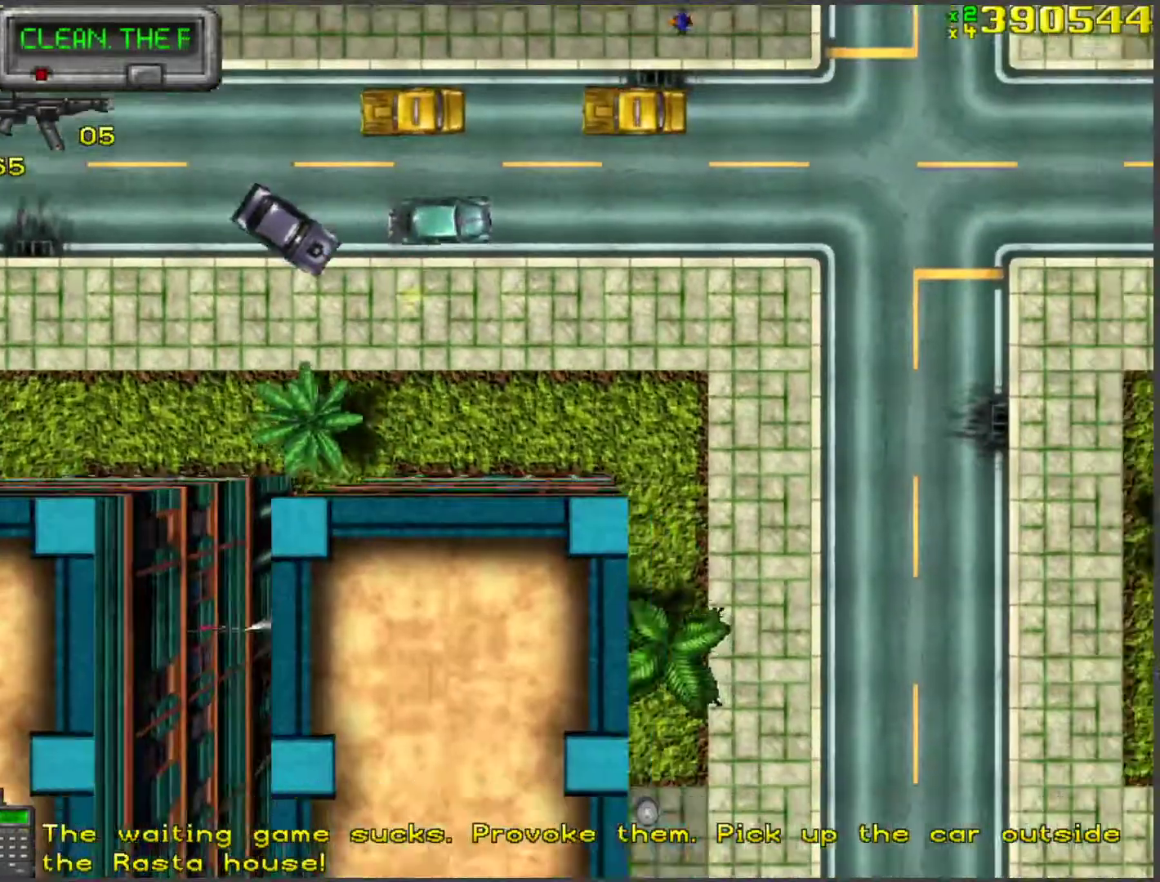
{"keys": ["w"], "events": [[51, "a", "down"], [201, "a", "up"], [302, "d", "down"], [435, "d", "up"]]}
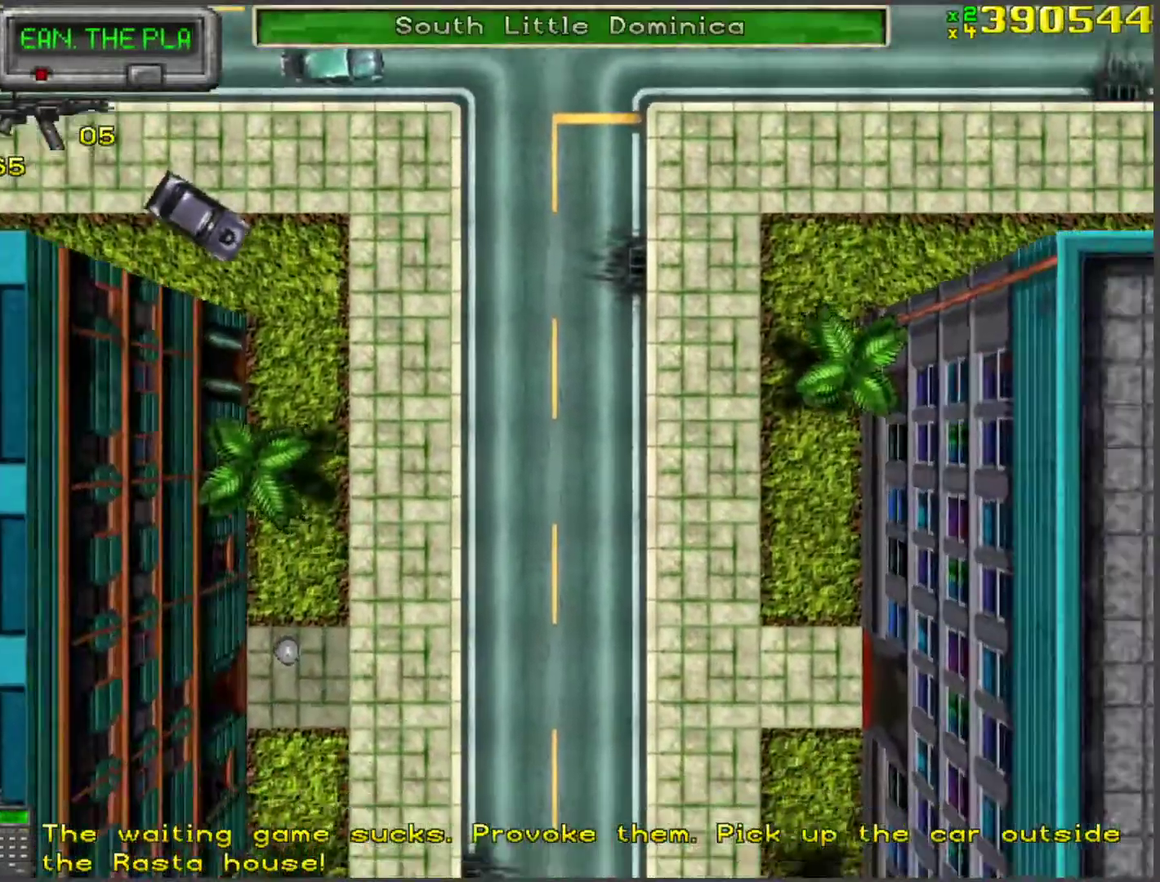
{"keys": ["d", "w"], "events": [[402, "d", "down"]]}
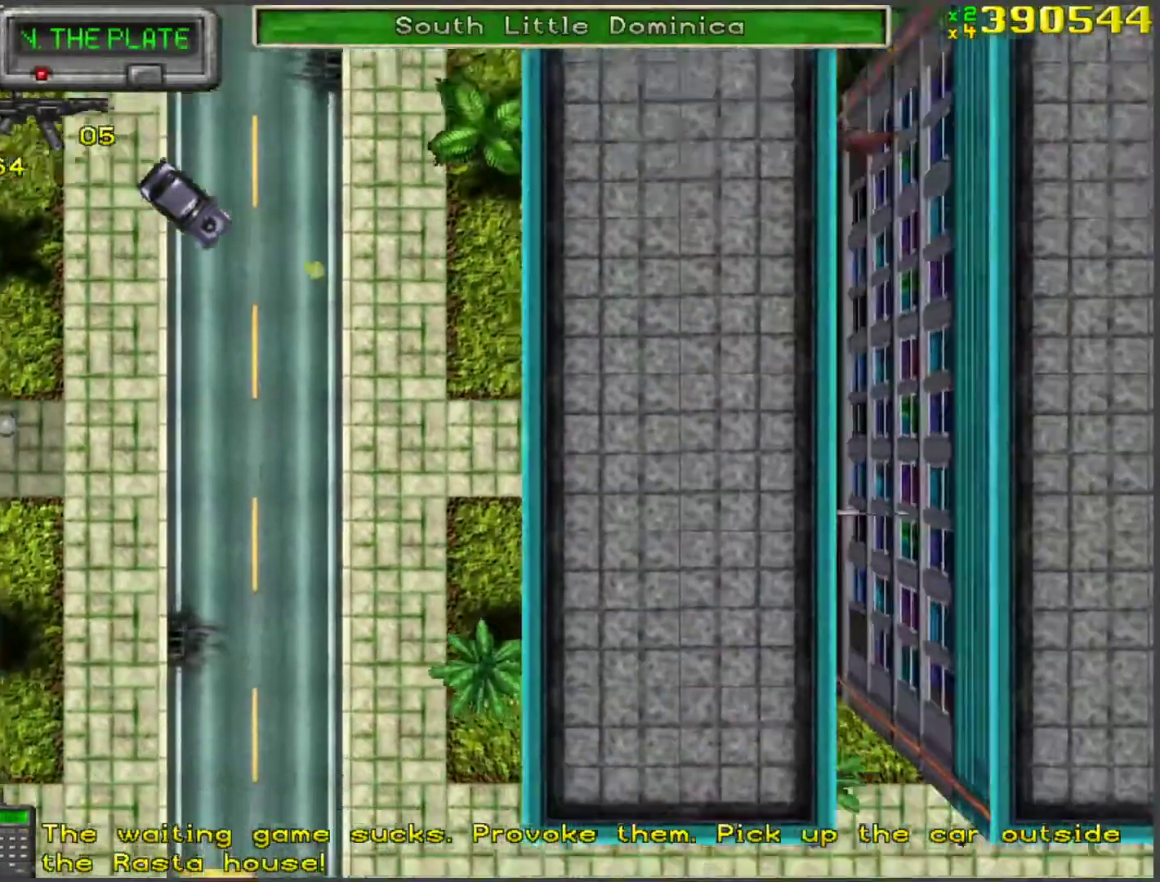
{"keys": ["w"], "events": [[51, "d", "up"], [185, "d", "down"], [285, "d", "up"], [369, "d", "down"], [469, "d", "up"]]}
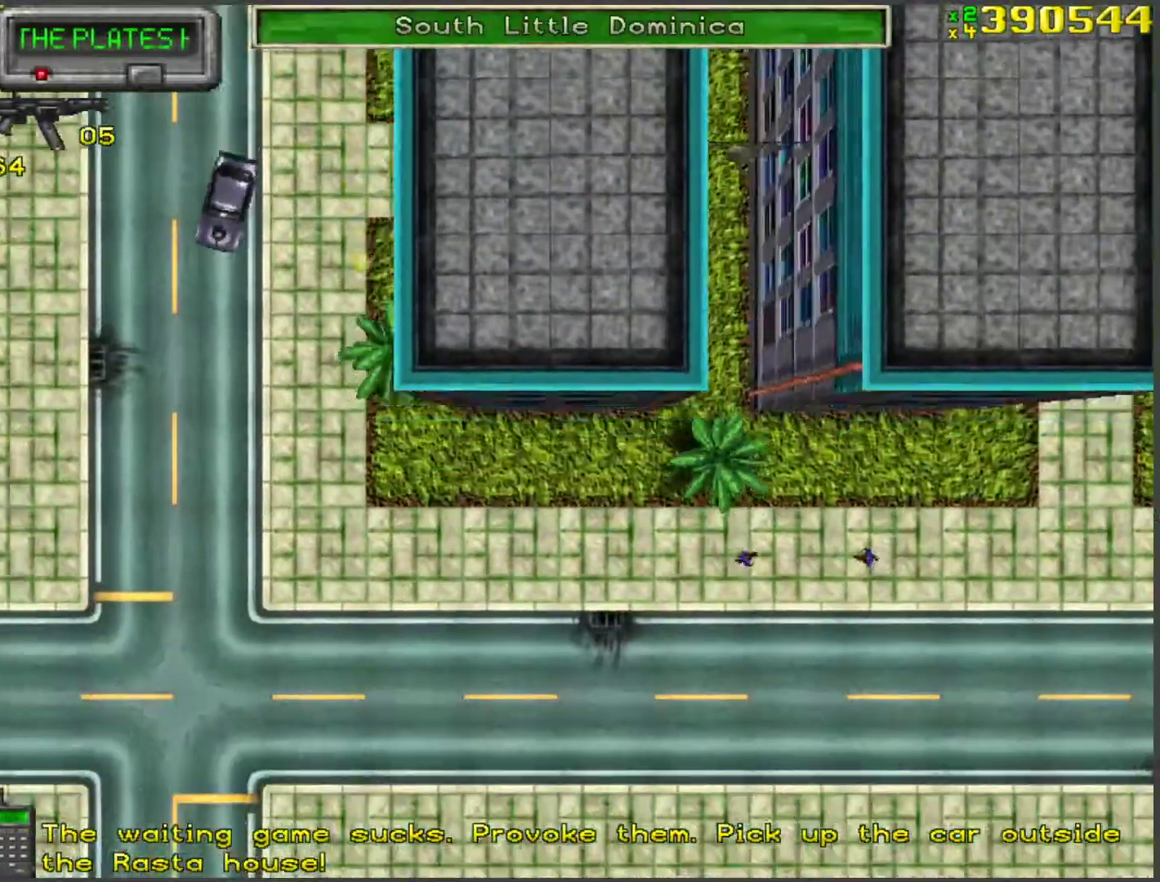
{"keys": ["w"], "events": [[51, "a", "down"], [252, "a", "up"], [302, "a", "down"], [436, "a", "up"]]}
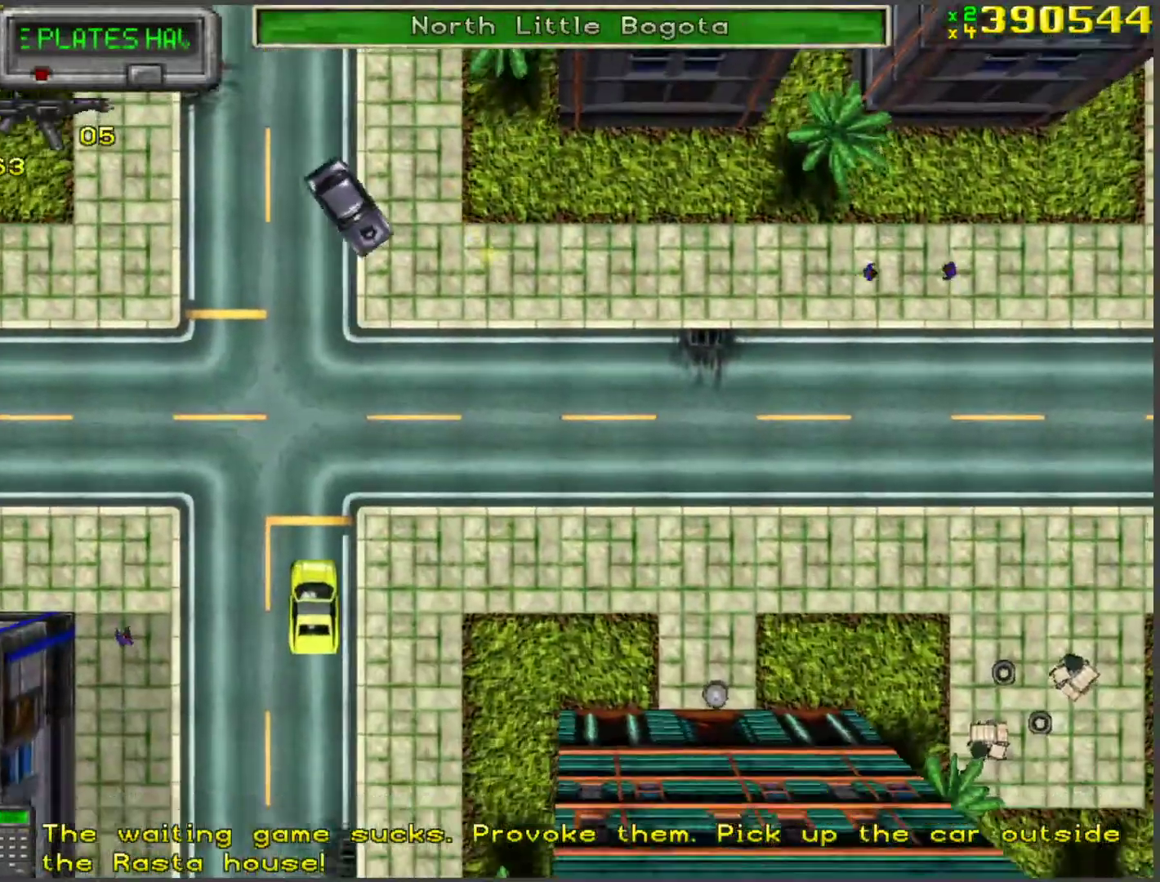
{"keys": ["w"], "events": [[16, "a", "down"], [100, "a", "up"], [200, "a", "down"], [284, "a", "up"]]}
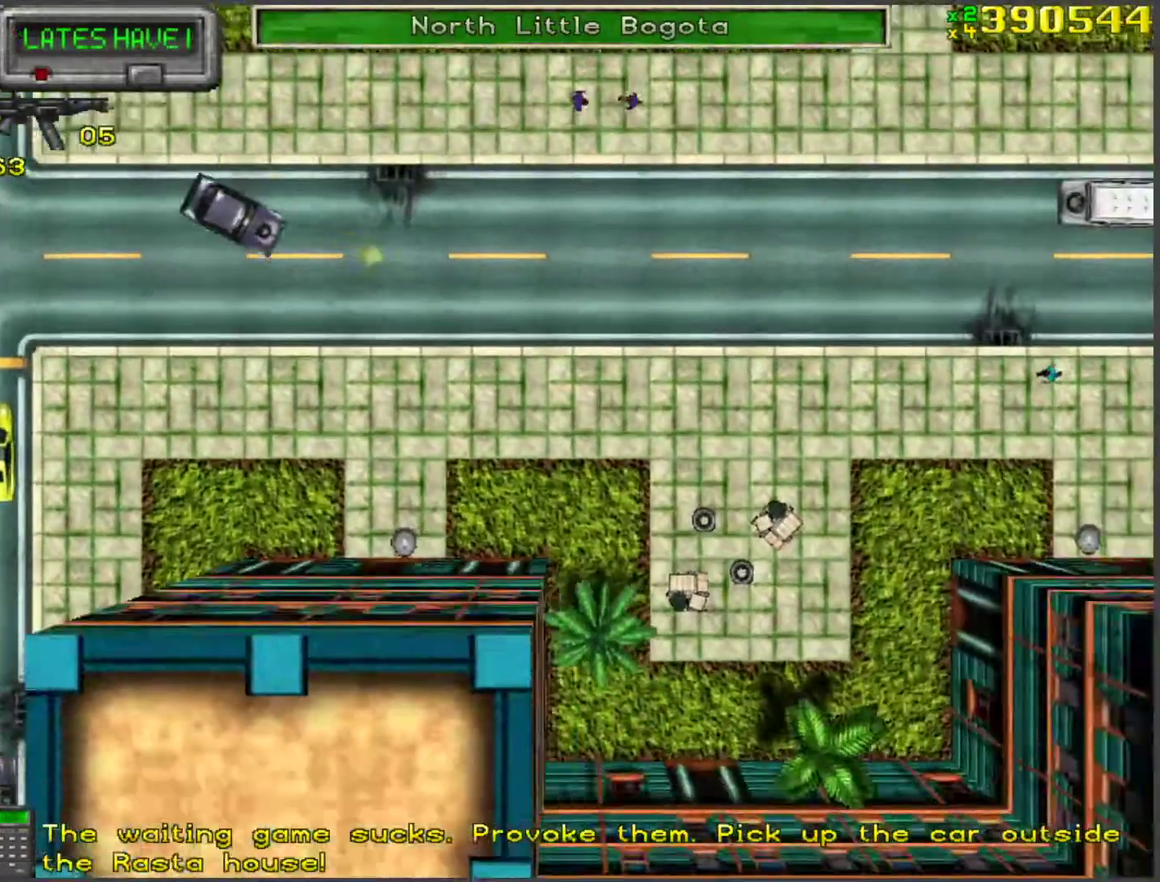
{"keys": ["w"], "events": [[67, "a", "down"], [200, "a", "up"]]}
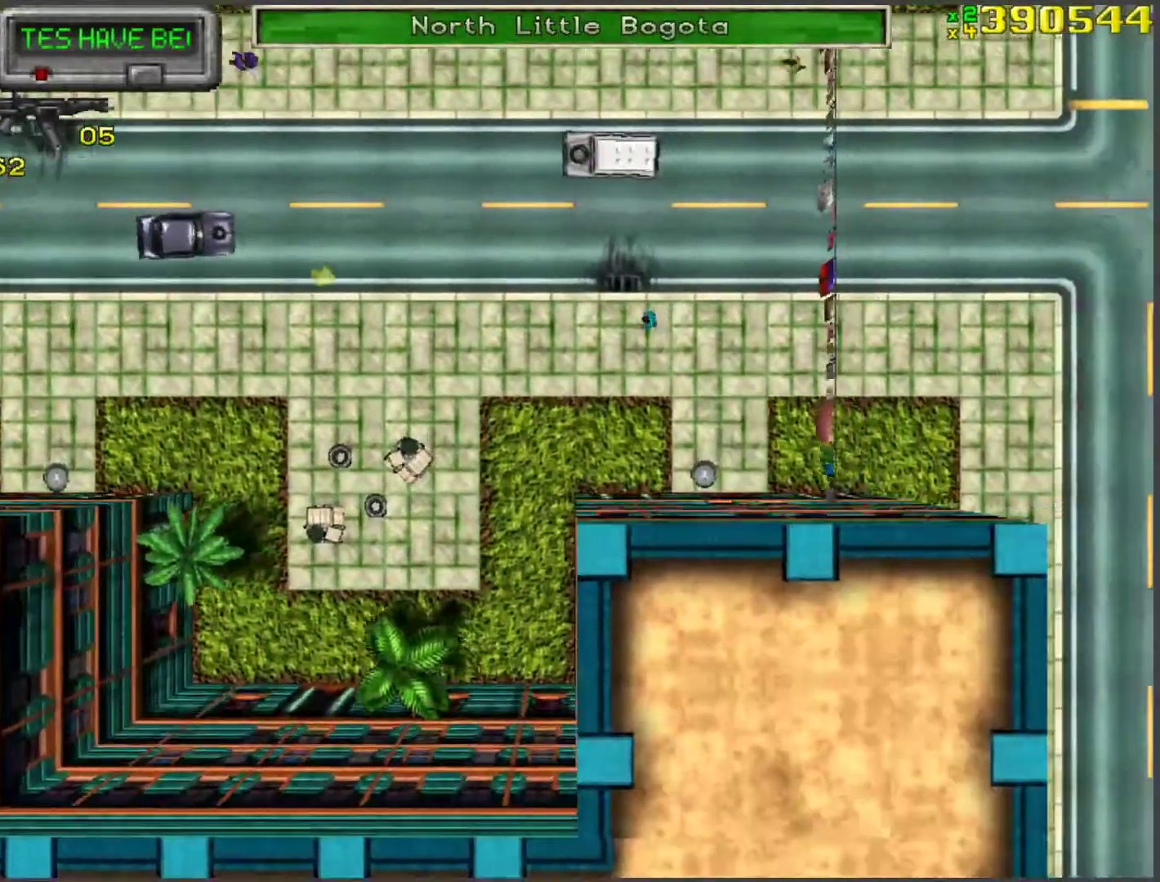
{"keys": ["w"], "events": []}
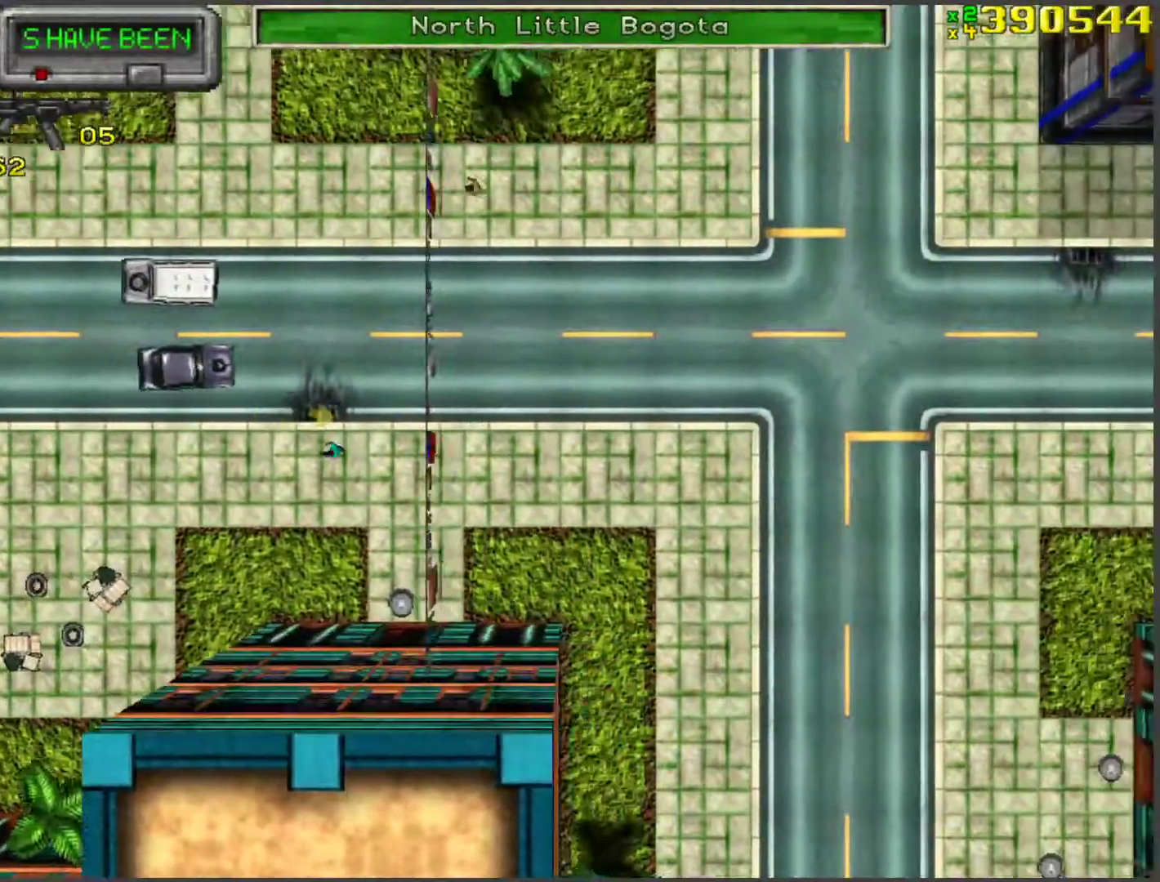
{"keys": ["w"], "events": [[16, "d", "down"], [100, "d", "up"], [385, "d", "down"], [485, "d", "up"]]}
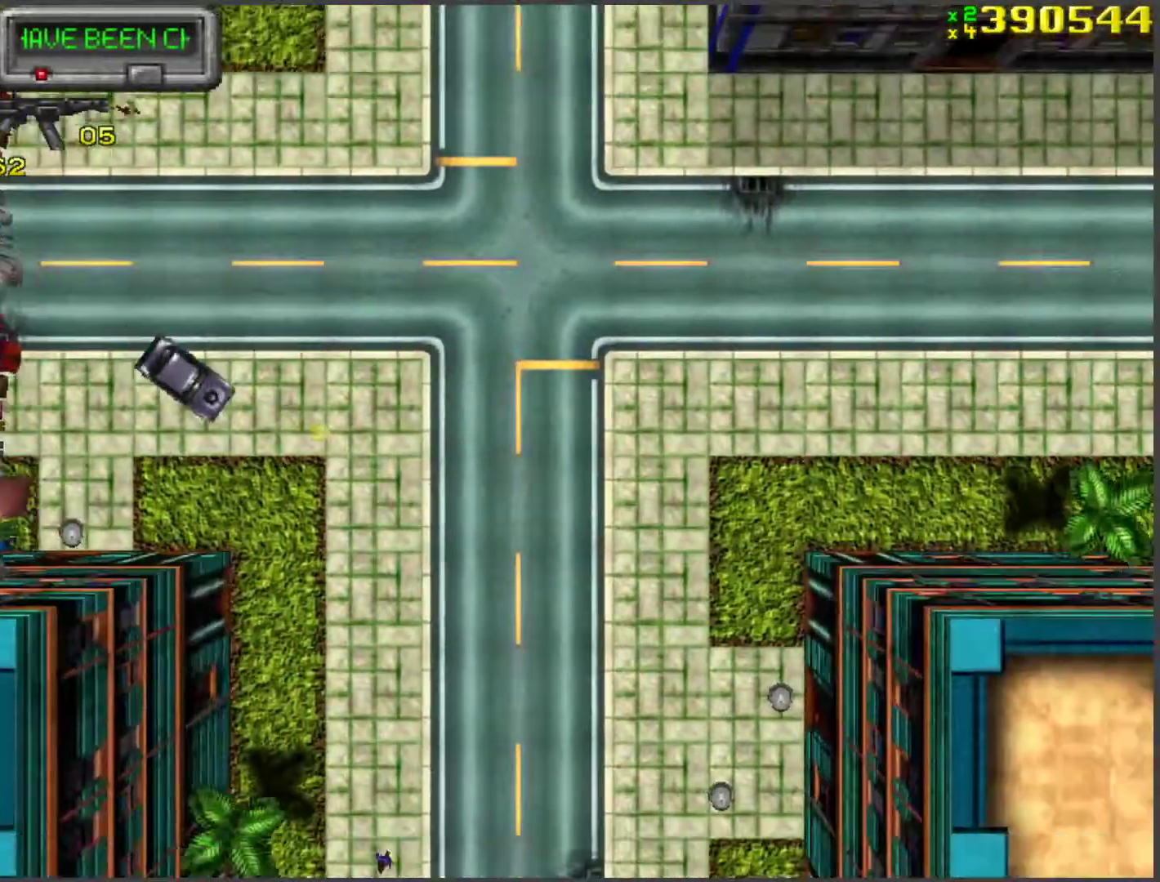
{"keys": ["w"], "events": [[234, "d", "down"], [268, "d", "up"]]}
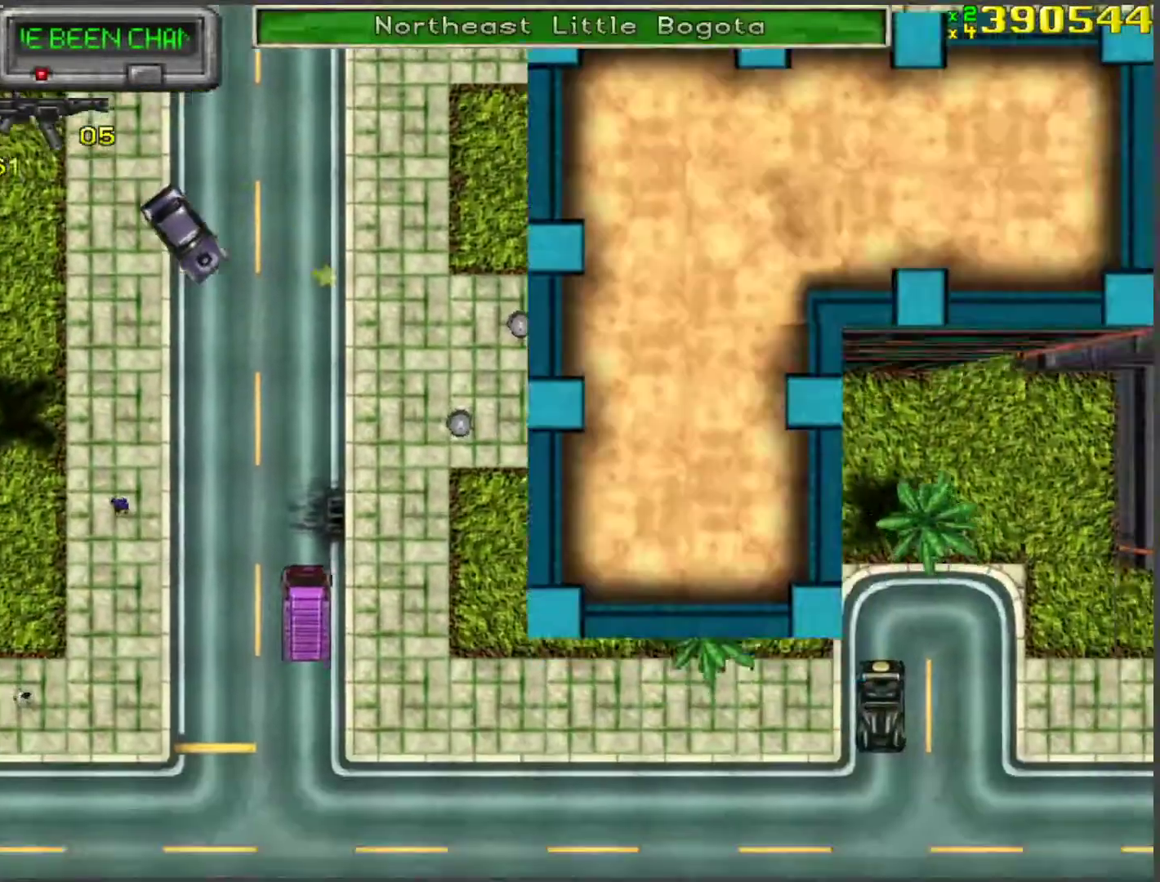
{"keys": ["a", "w"], "events": [[117, "d", "down"], [301, "d", "up"], [335, "a", "down"]]}
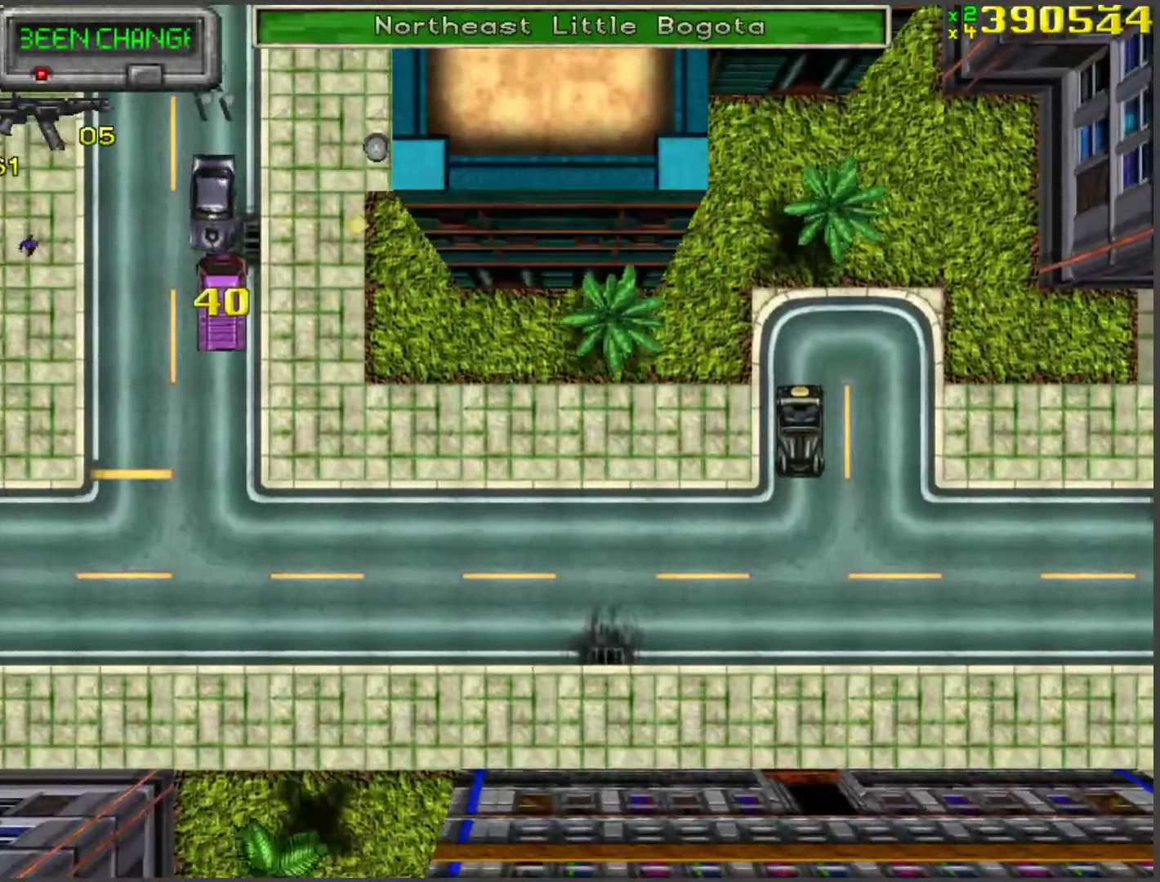
{"keys": ["a", "w"], "events": []}
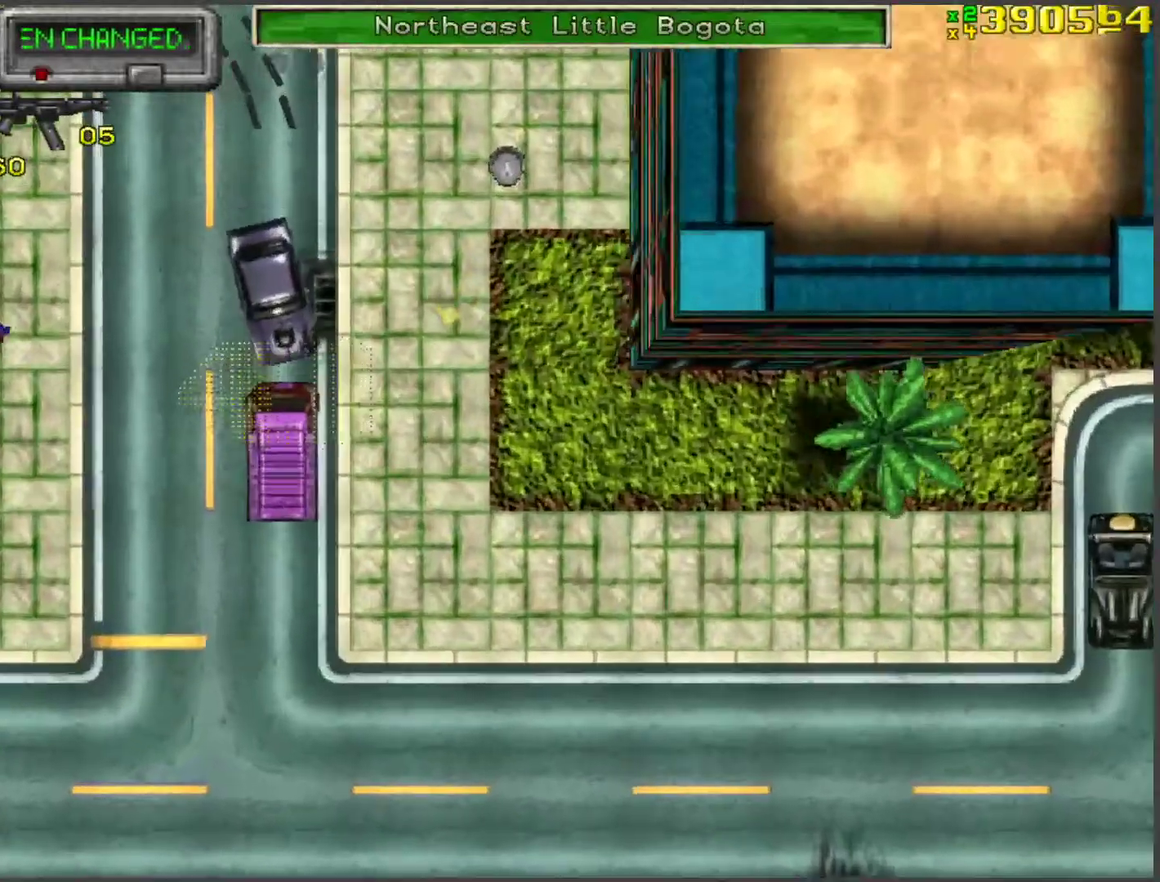
{"keys": ["w"], "events": [[385, "a", "up"]]}
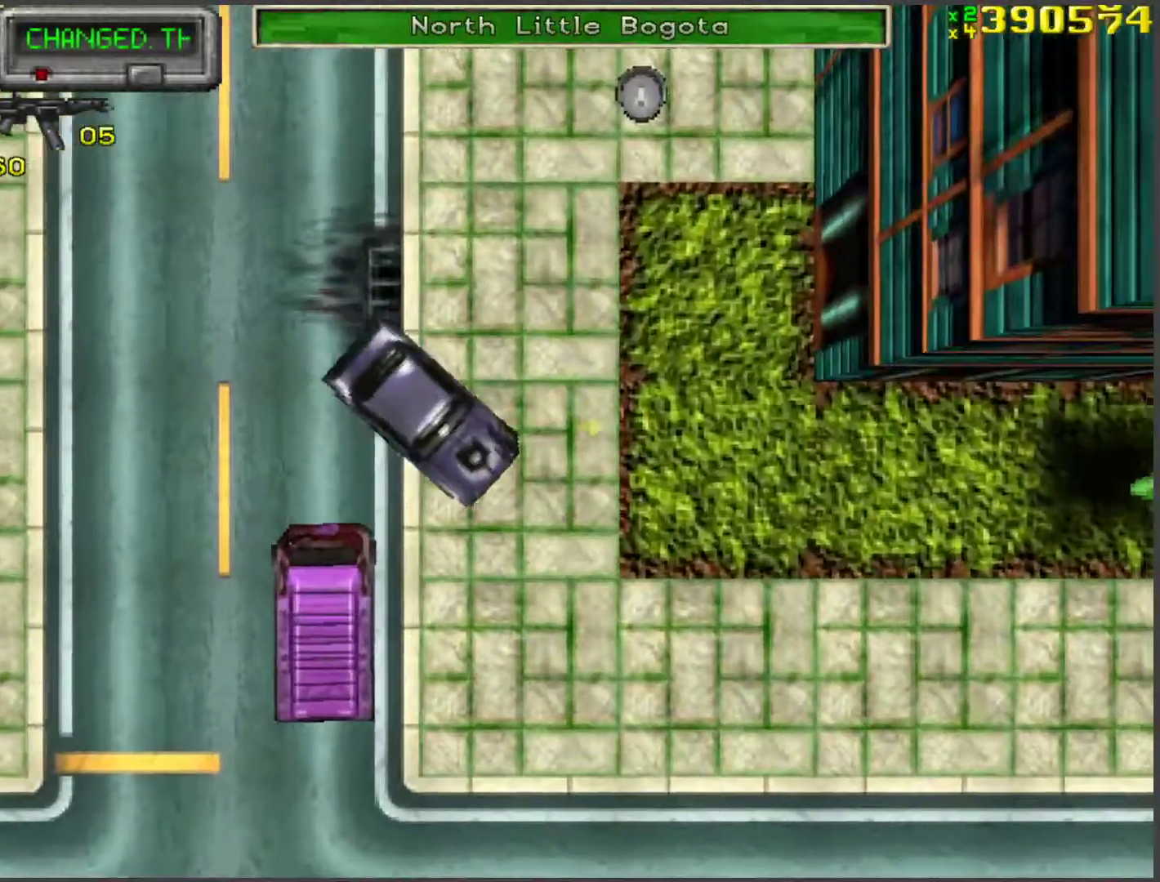
{"keys": ["w"], "events": [[134, "d", "down"], [184, "d", "up"]]}
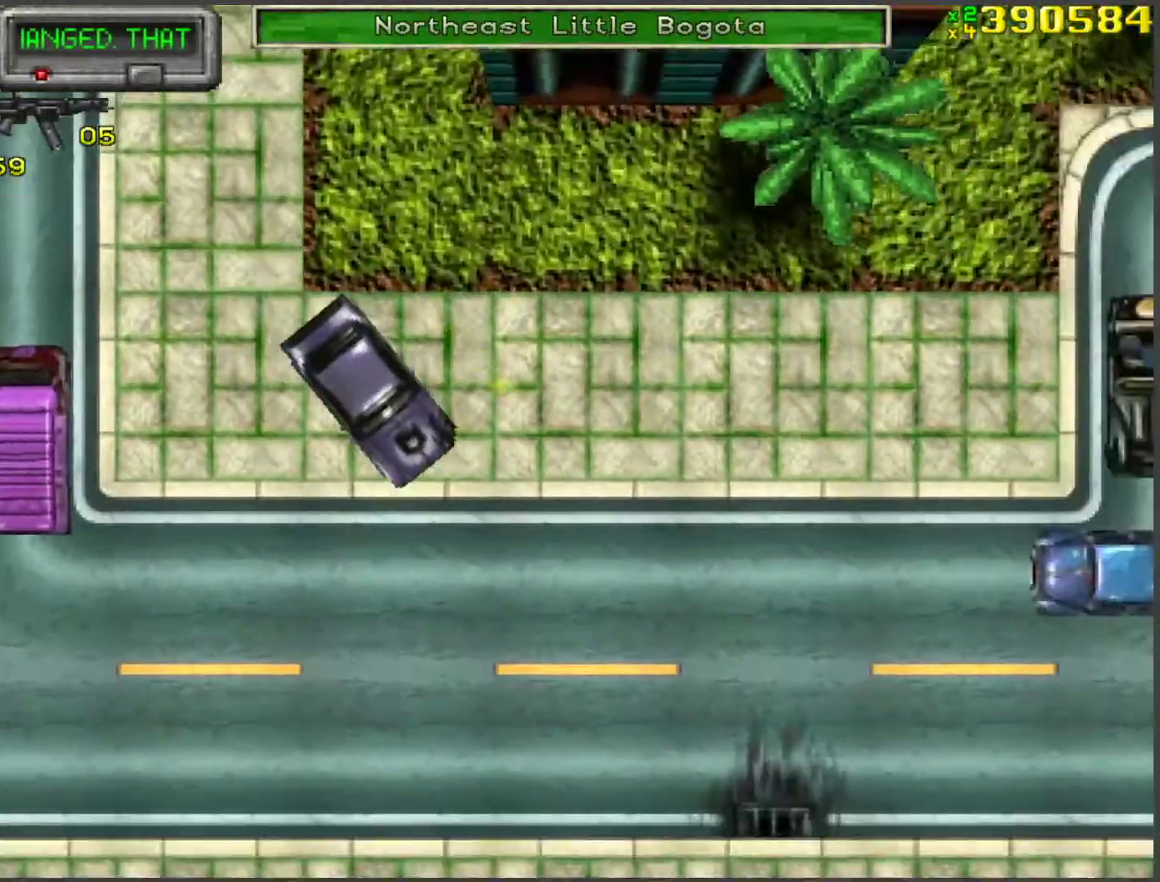
{"keys": ["a", "w"], "events": [[101, "a", "down"], [201, "a", "up"], [485, "a", "down"]]}
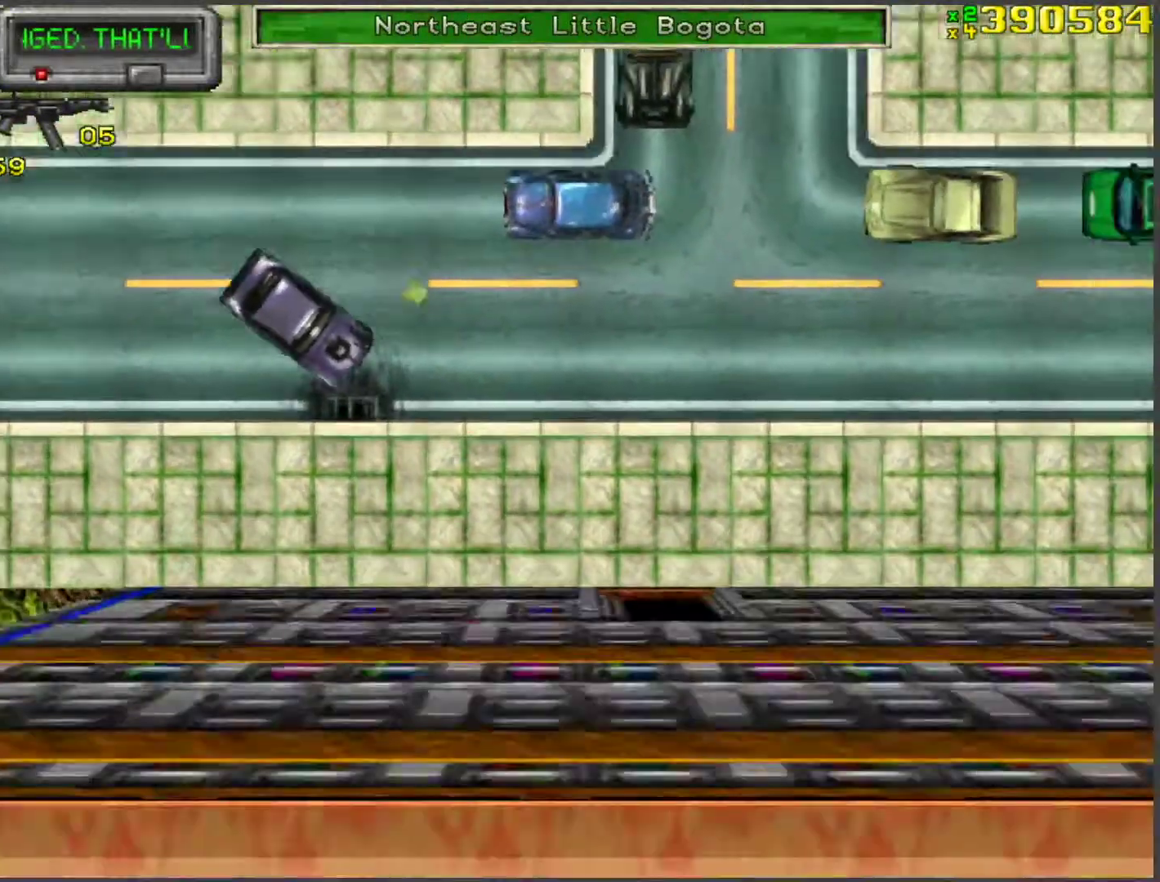
{"keys": ["d", "w"], "events": [[268, "a", "up"], [419, "d", "down"]]}
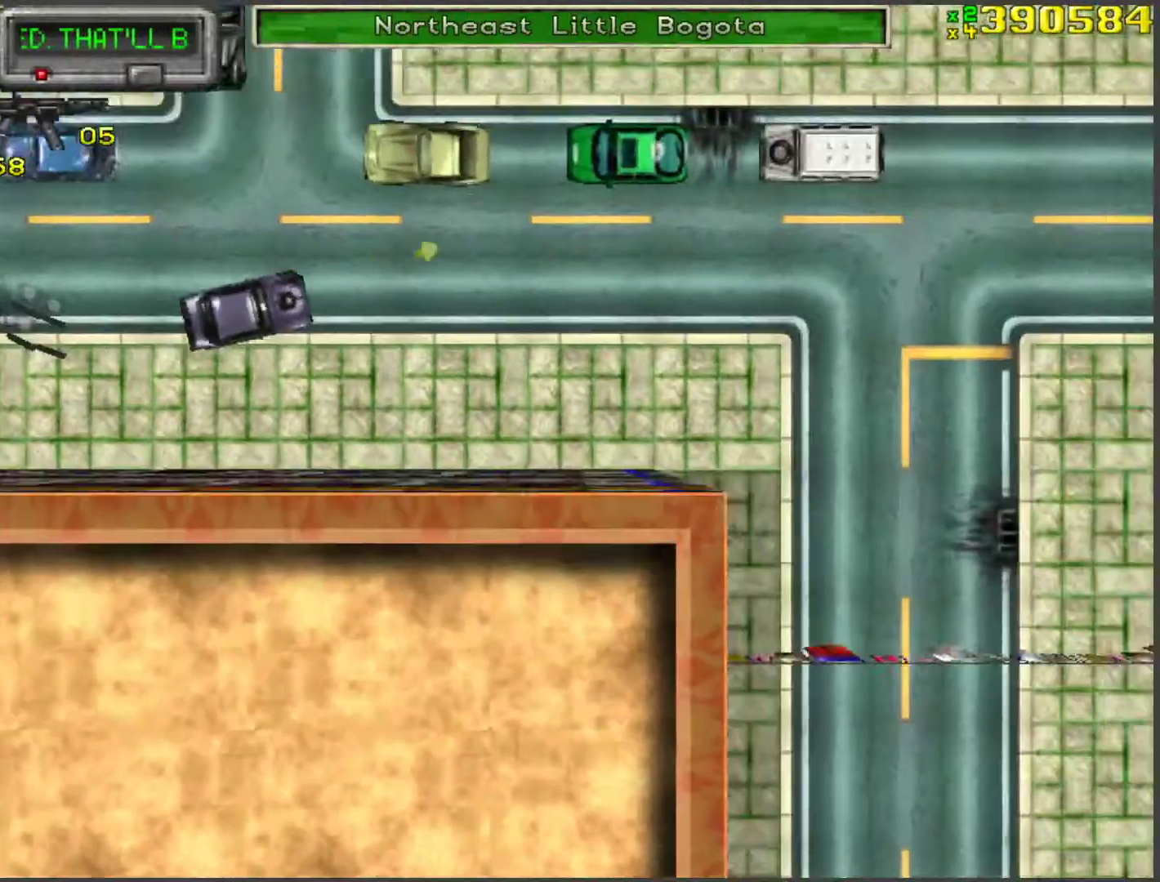
{"keys": ["w"], "events": [[17, "d", "up"]]}
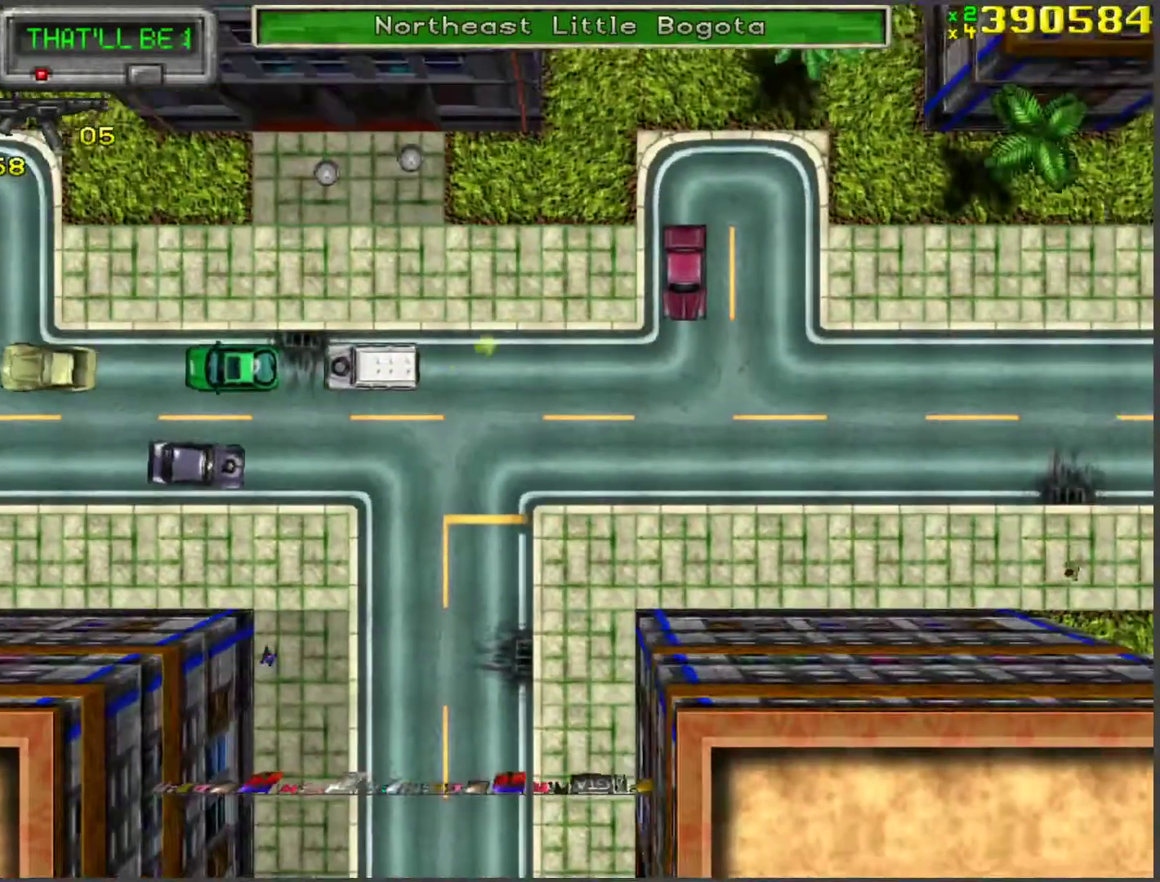
{"keys": ["a", "w"], "events": [[234, "a", "down"], [234, "w", "up"], [284, "space", "down"], [368, "space", "up"], [368, "w", "down"]]}